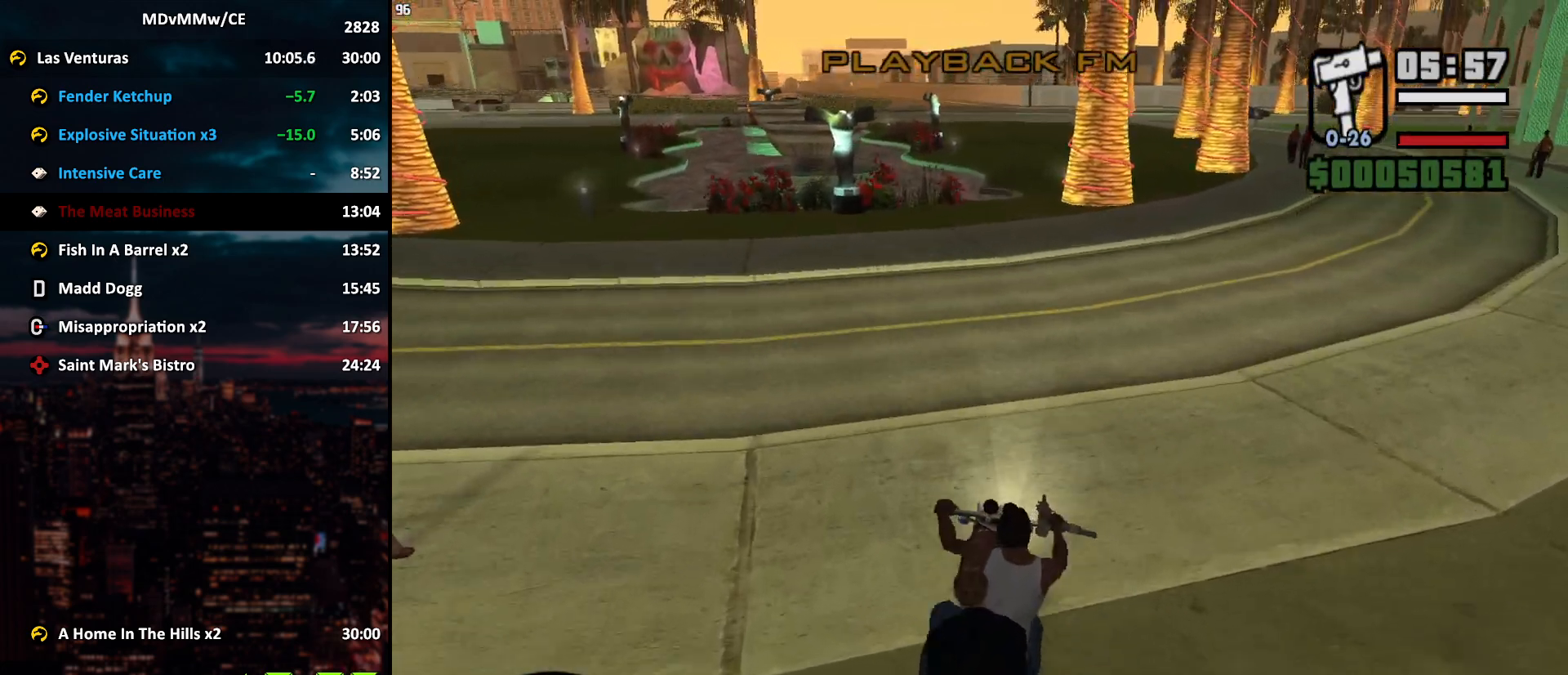
Gameplay with keyboard and mouse; each line is a JSON object with the keys and mouse buttons held at the frame after it. "events" lists presses ("down") and releases ("up") of "2", "3", "5", "6", "a", "alt", "c", "caps_lock", "ctrl", "d", "e", "escape", "f", "g", "q", "r", "s", "shift", "space", "t", "tab", "v", "w", "x", "z", "mouse_left", "mouse_wheel" and "mouse_right" between this image and that frame as [ms after this image, input, new state], when the widget could be followed in between. "mouse_left", "mouse_wheel", "mouse_right" = the "left", "wheel", "right" buttons of the "mouse" list. No other keys are recorded. "wheel" means that the mouse wheel is clicked or scrolled. Mouse movement is not recorded.
{"keys": ["a", "w"], "mouse": [], "events": [[217, "a", "down"], [317, "a", "up"], [400, "a", "down"]]}
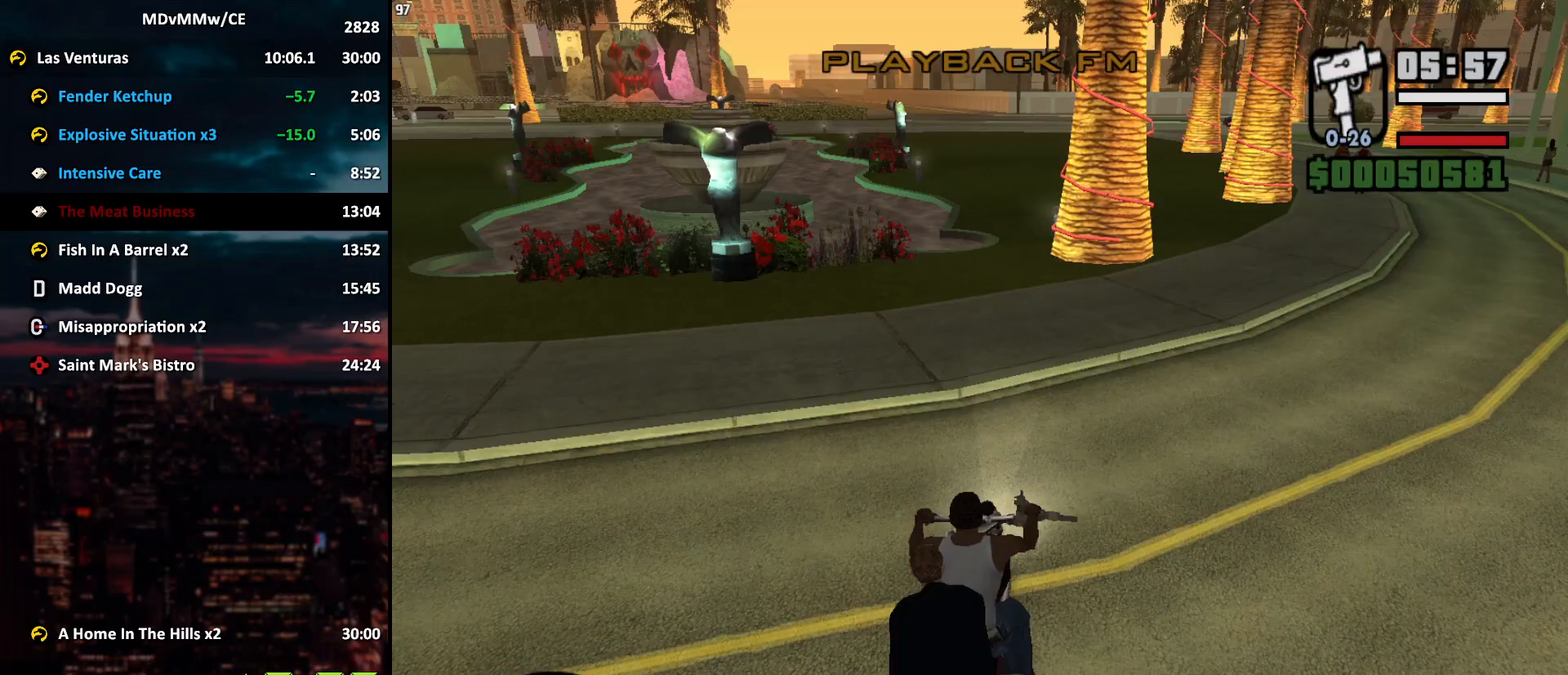
{"keys": ["w"], "mouse": [], "events": [[50, "a", "up"], [233, "a", "down"], [283, "a", "up"]]}
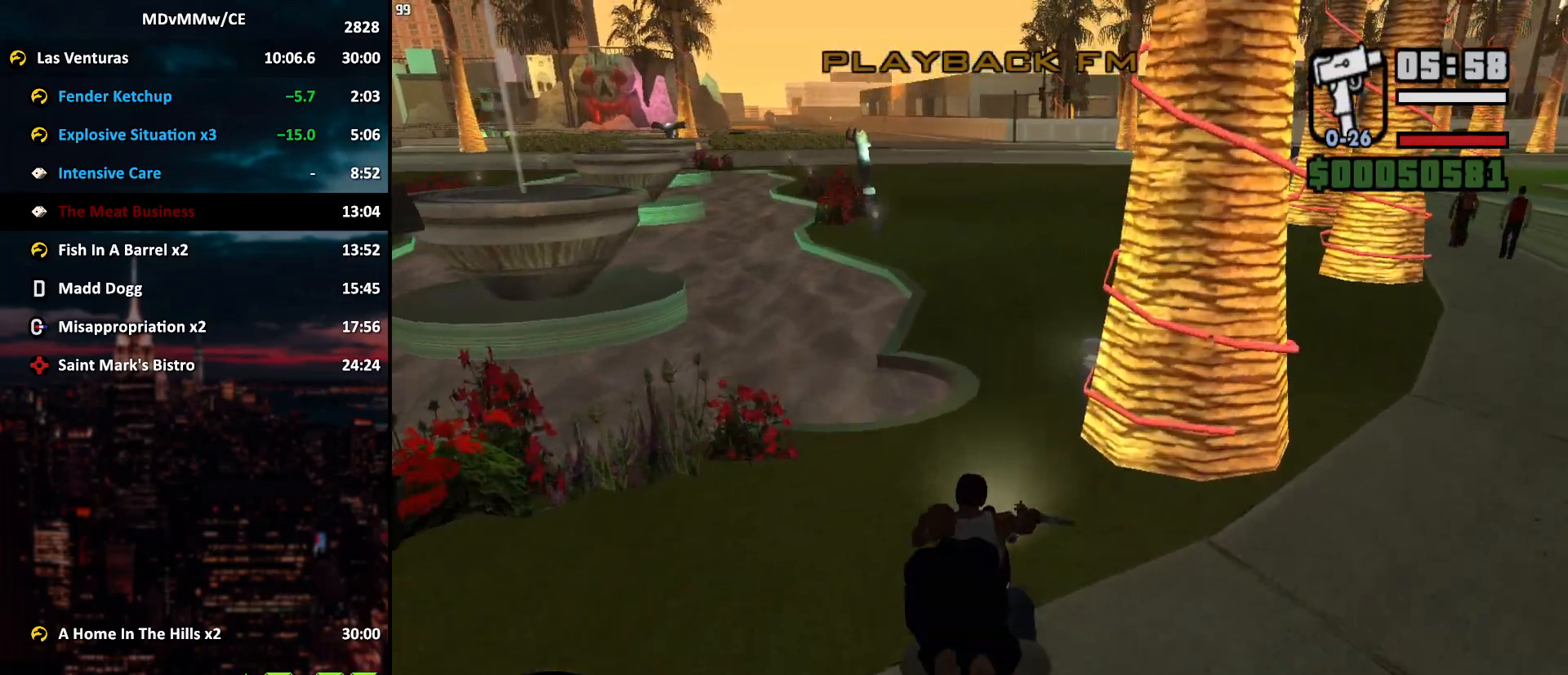
{"keys": ["w"], "mouse": ["left"], "events": [[67, "a", "down"], [200, "a", "up"], [333, "a", "down"], [333, "mouse_left", "down"], [383, "a", "up"]]}
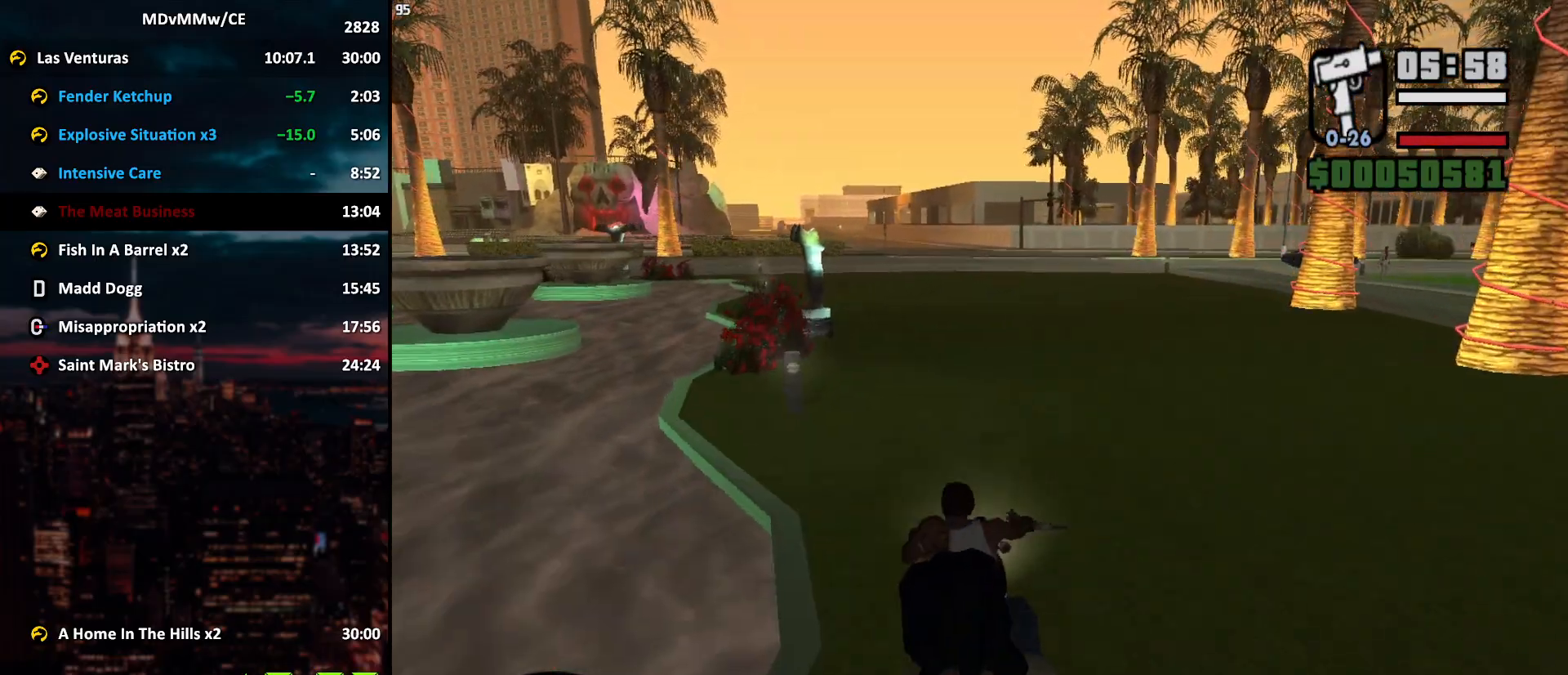
{"keys": ["w"], "mouse": ["left"], "events": [[217, "mouse_left", "up"], [317, "a", "down"], [450, "a", "up"], [450, "mouse_left", "down"]]}
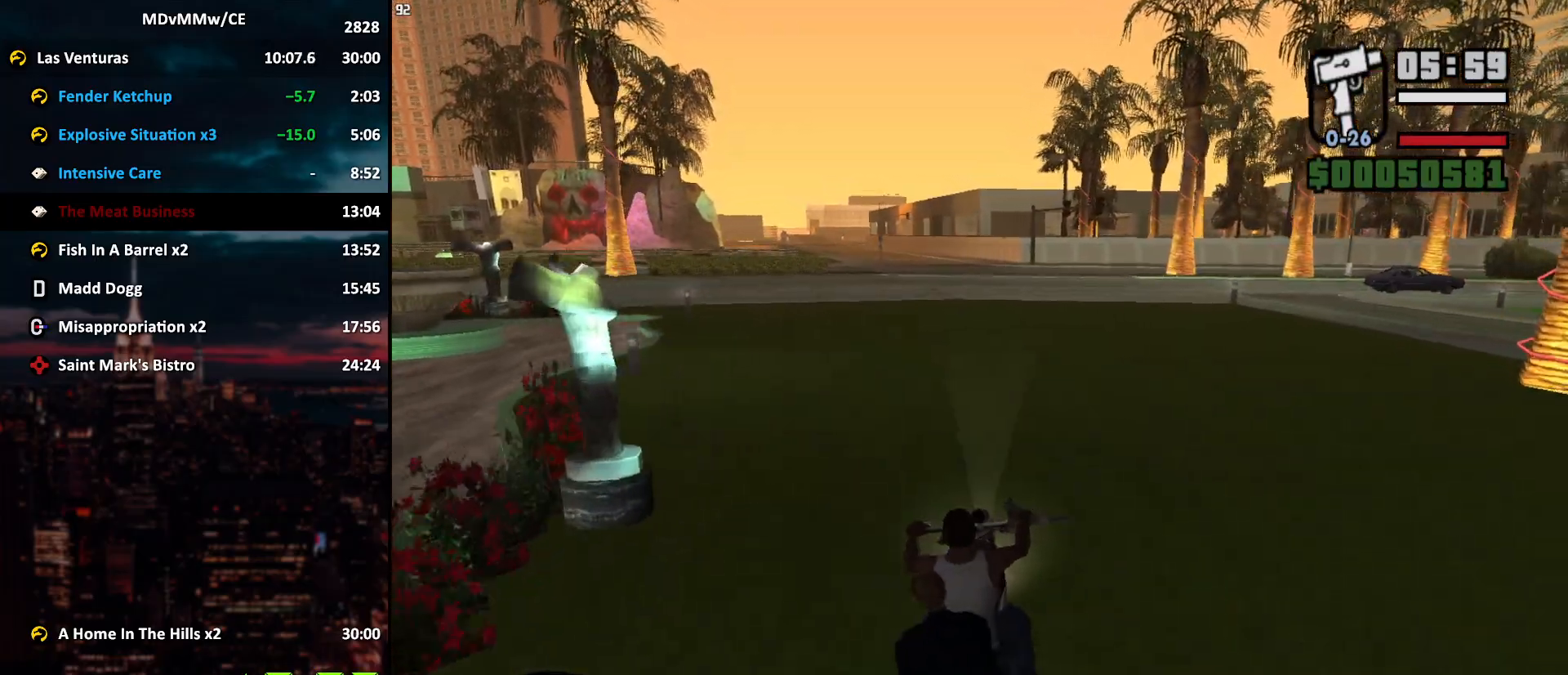
{"keys": ["w"], "mouse": ["left"], "events": [[33, "mouse_left", "up"], [83, "a", "down"], [83, "mouse_left", "down"], [183, "a", "up"], [233, "mouse_left", "up"], [367, "a", "down"], [417, "mouse_left", "down"], [467, "a", "up"]]}
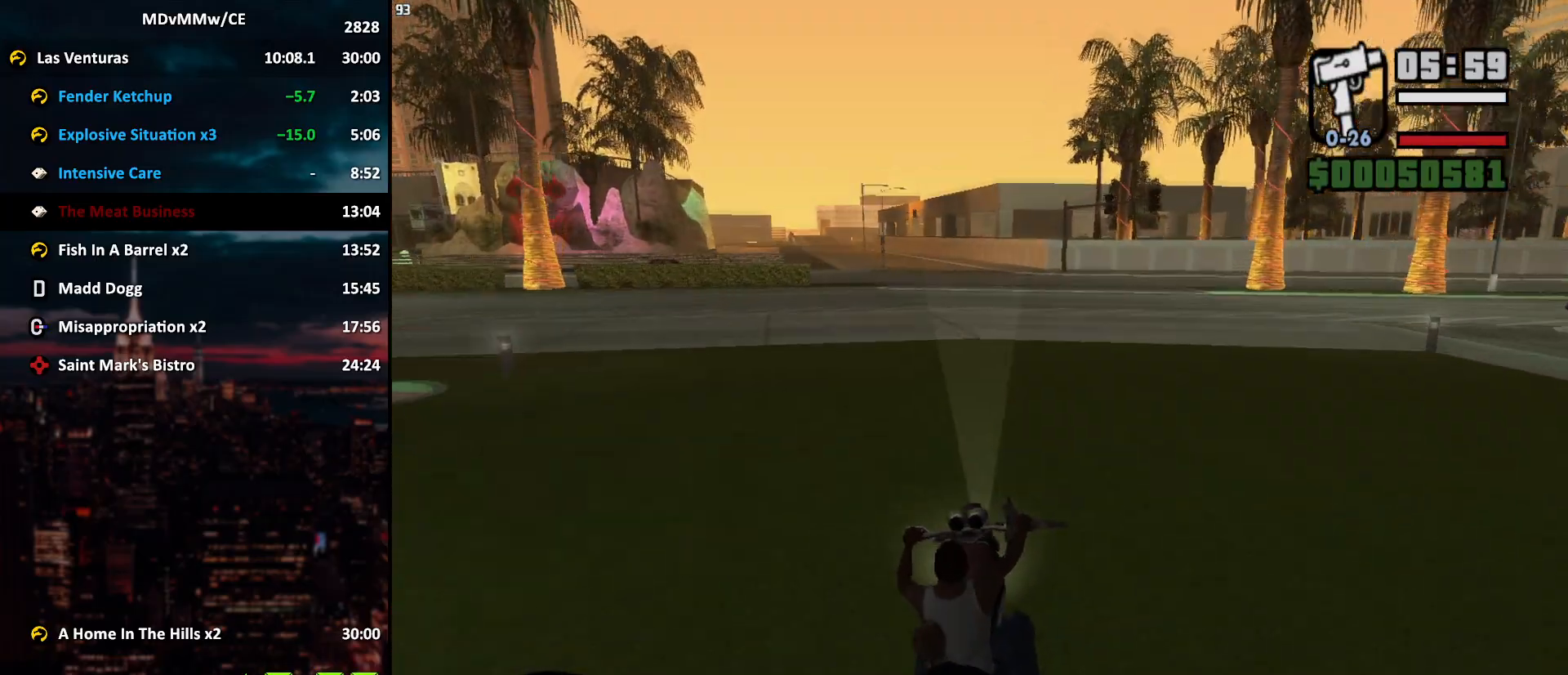
{"keys": ["w"], "mouse": [], "events": [[17, "mouse_left", "up"], [100, "a", "down"], [100, "mouse_left", "down"], [200, "a", "up"], [200, "mouse_left", "up"], [333, "mouse_left", "down"], [383, "a", "down"], [433, "mouse_left", "up"], [483, "a", "up"]]}
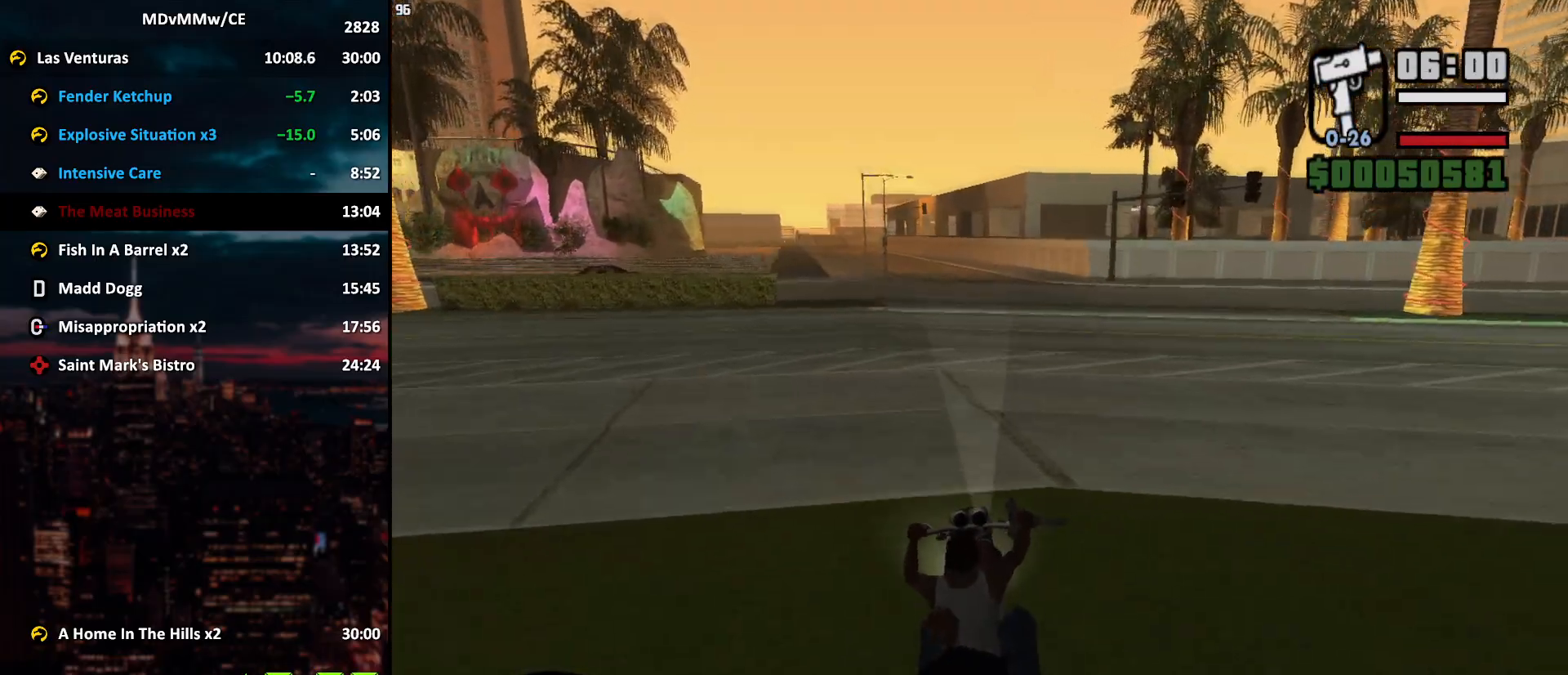
{"keys": ["a", "w"], "mouse": [], "events": [[33, "mouse_left", "down"], [117, "a", "down"], [117, "mouse_left", "up"], [167, "a", "up"], [217, "mouse_left", "down"], [317, "a", "down"], [317, "mouse_left", "up"], [400, "a", "up"], [500, "a", "down"]]}
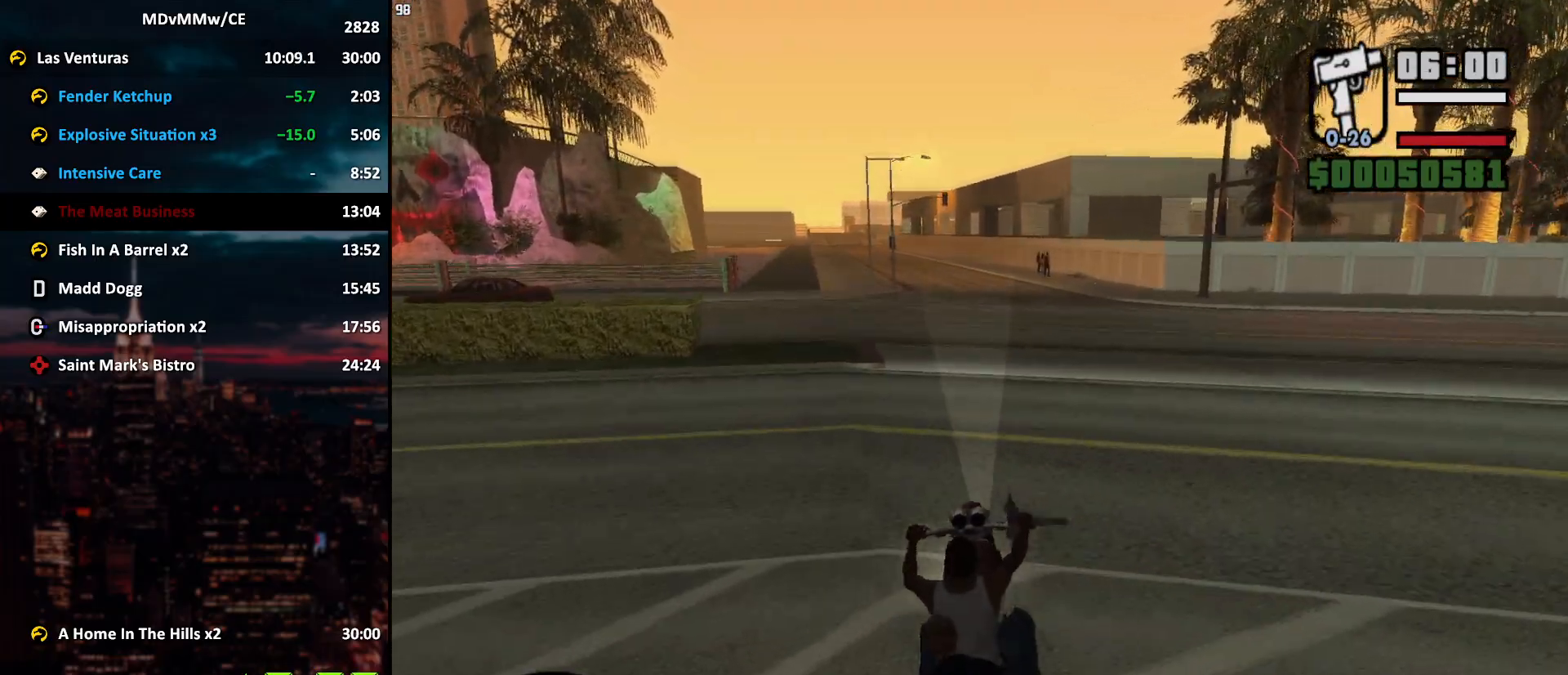
{"keys": ["w"], "mouse": [], "events": [[33, "mouse_left", "down"], [133, "a", "up"], [133, "mouse_left", "up"], [233, "a", "down"], [233, "mouse_left", "down"], [283, "a", "up"], [283, "mouse_left", "up"]]}
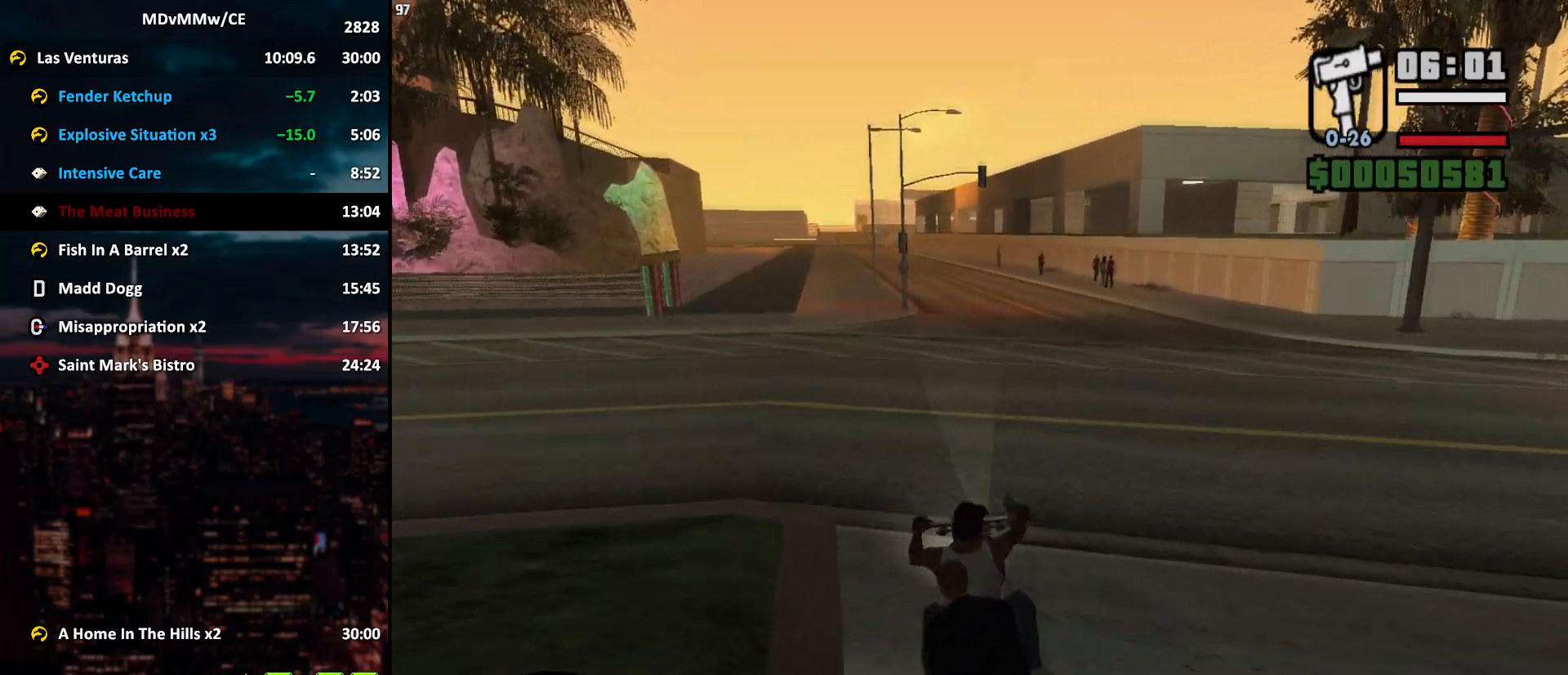
{"keys": ["d", "w"], "mouse": [], "events": [[17, "mouse_left", "down"], [150, "mouse_left", "up"], [200, "mouse_left", "down"], [250, "a", "down"], [333, "a", "up"], [333, "mouse_left", "up"], [383, "d", "down"]]}
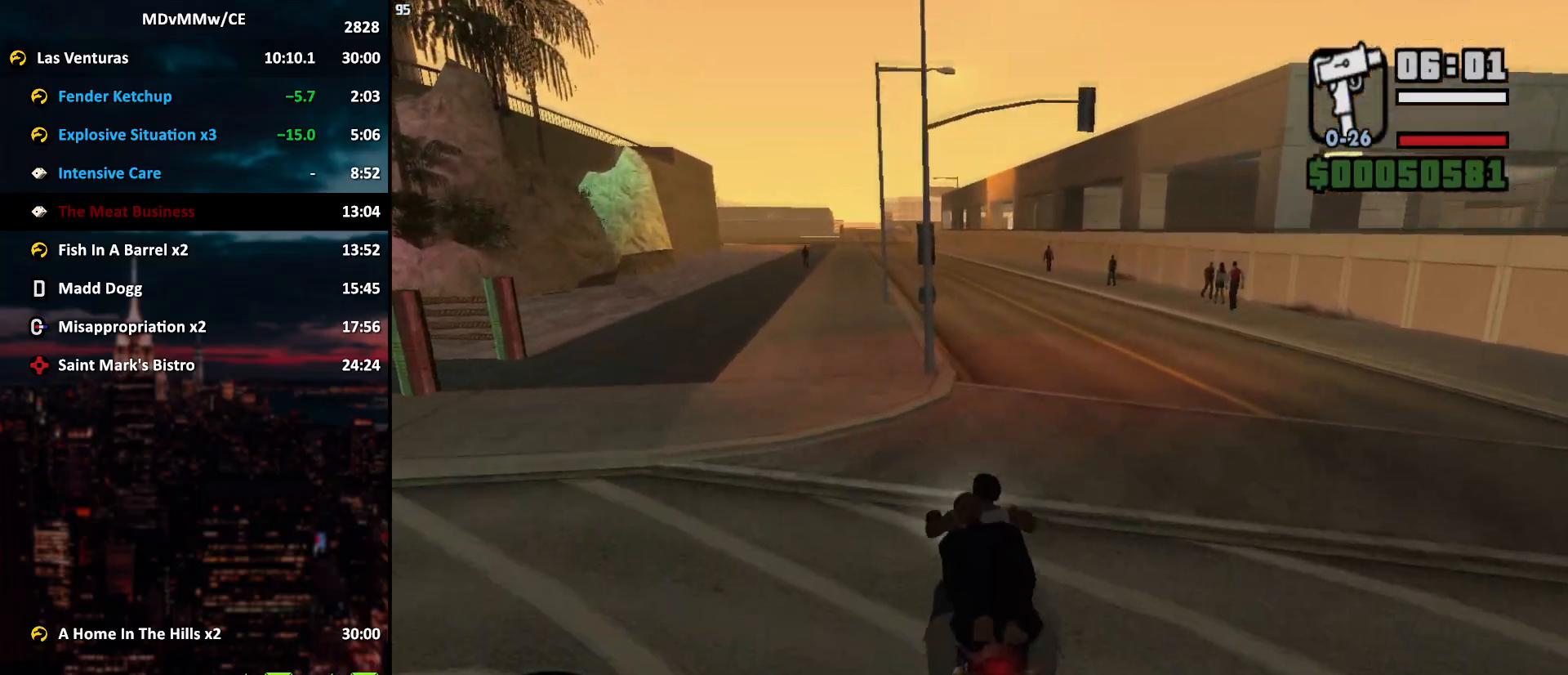
{"keys": ["a", "w"], "mouse": [], "events": [[67, "d", "up"], [217, "d", "down"], [317, "d", "up"], [400, "a", "down"]]}
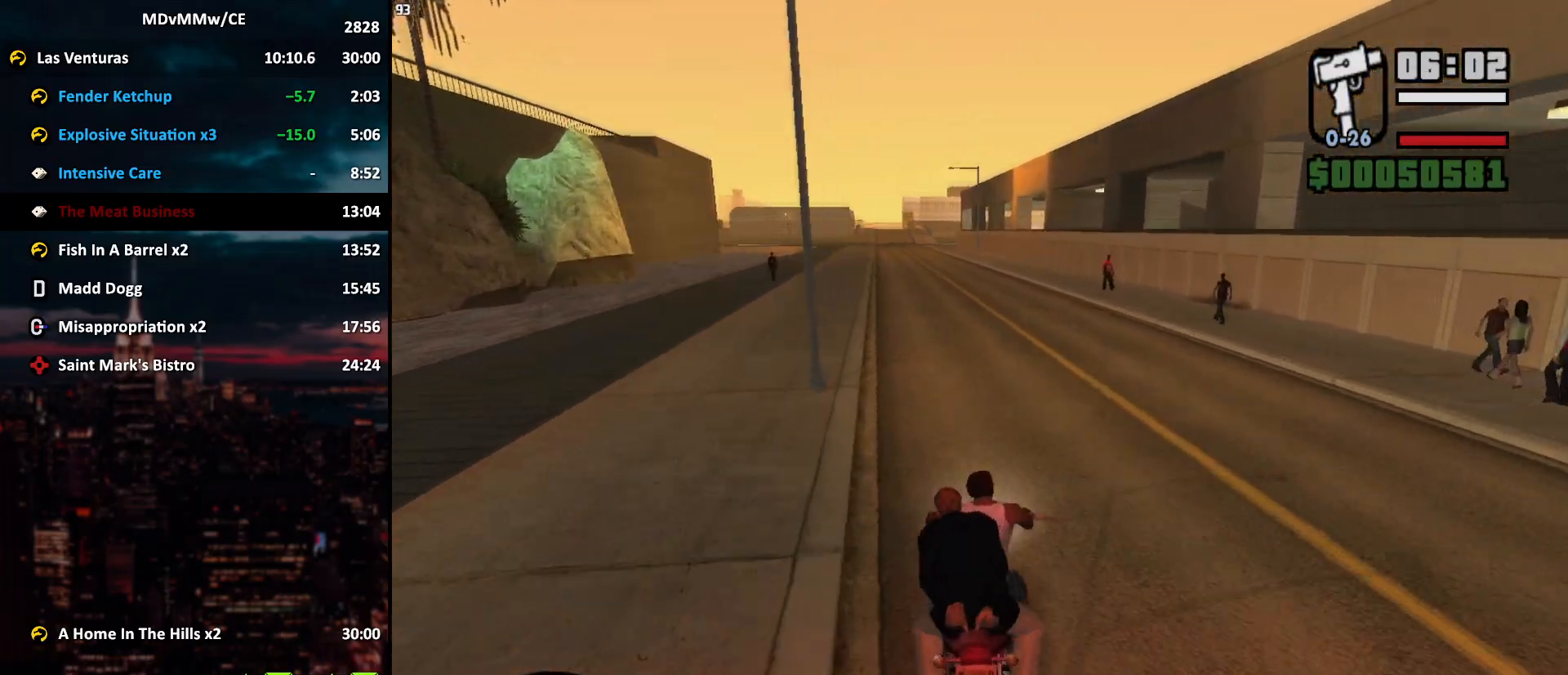
{"keys": ["w"], "mouse": ["left"], "events": [[133, "a", "up"], [183, "mouse_left", "down"], [283, "a", "down"], [367, "a", "up"]]}
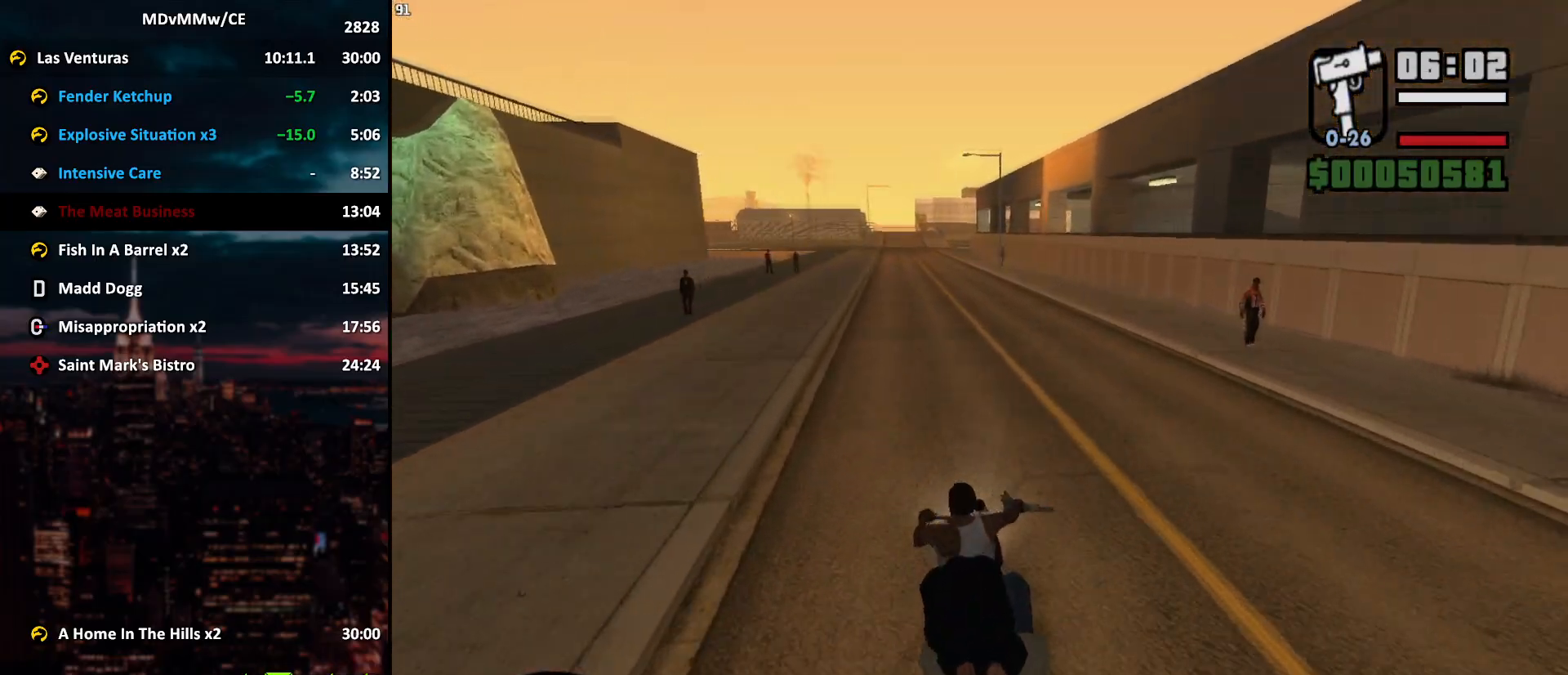
{"keys": ["a", "w"], "mouse": [], "events": [[200, "a", "down"], [200, "mouse_left", "up"], [300, "a", "up"], [333, "mouse_left", "down"], [433, "a", "down"], [433, "mouse_left", "up"]]}
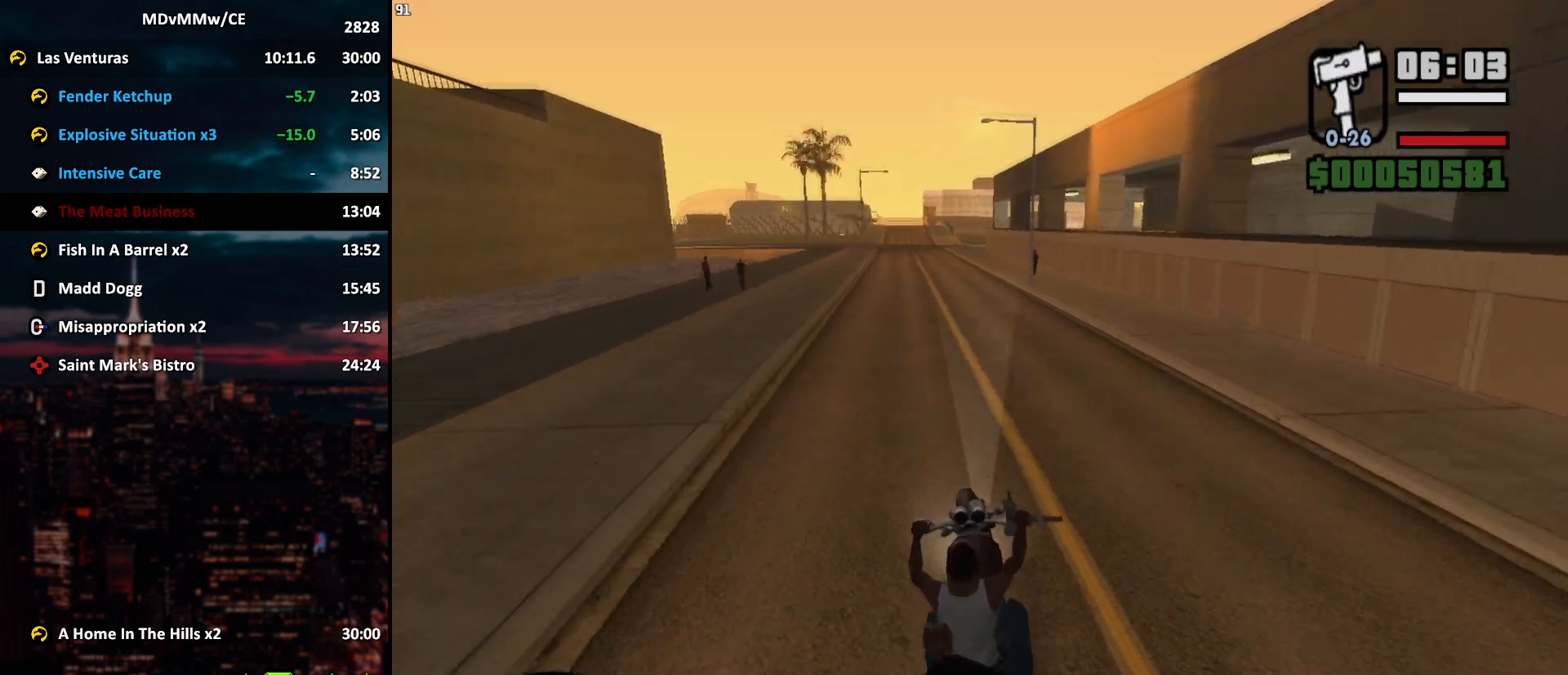
{"keys": ["w"], "mouse": ["left"], "events": [[33, "a", "up"], [117, "mouse_left", "down"], [217, "a", "down"], [217, "mouse_left", "up"], [300, "a", "up"], [300, "mouse_left", "down"], [400, "a", "down"], [400, "mouse_left", "up"], [450, "a", "up"], [500, "mouse_left", "down"]]}
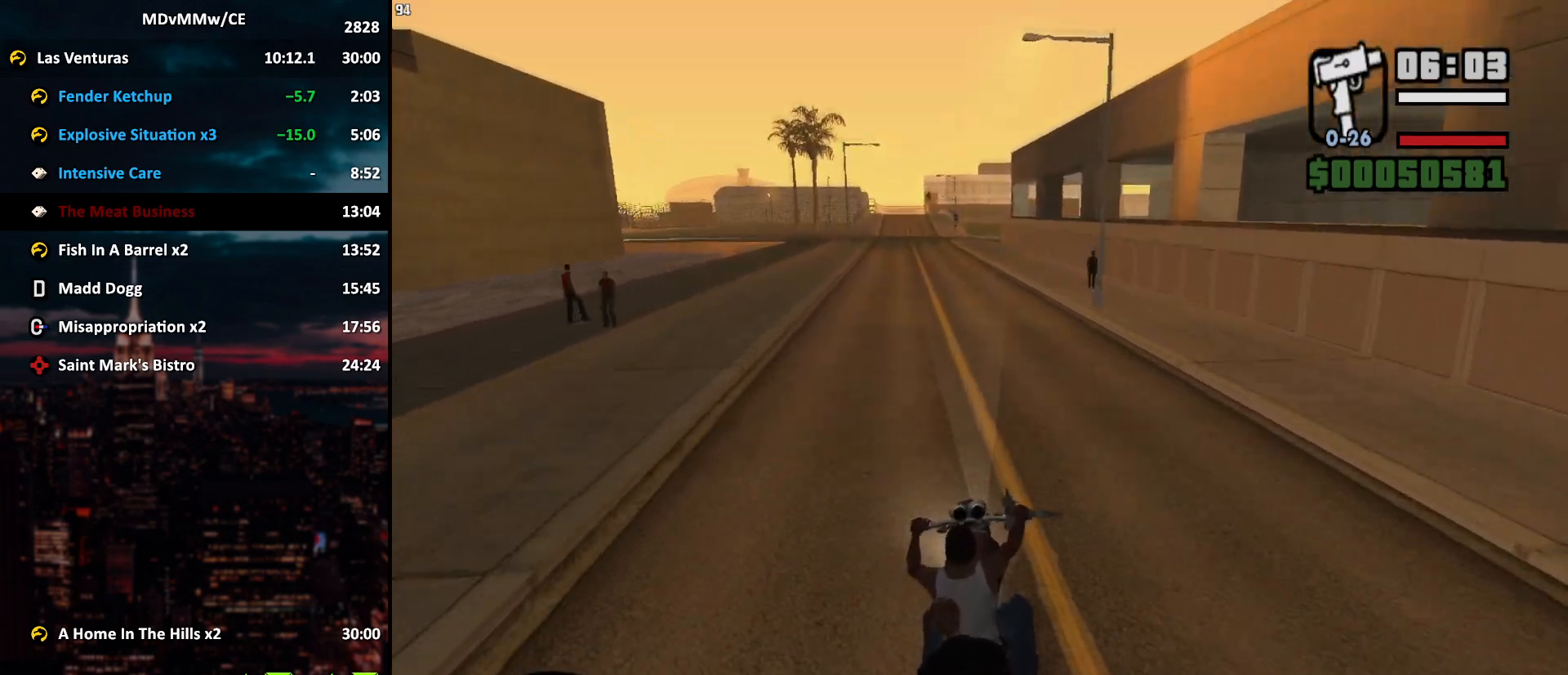
{"keys": ["w"], "mouse": [], "events": [[83, "a", "down"], [83, "mouse_left", "up"], [183, "a", "up"], [183, "mouse_left", "down"], [233, "mouse_left", "up"], [317, "mouse_left", "down"], [417, "mouse_left", "up"]]}
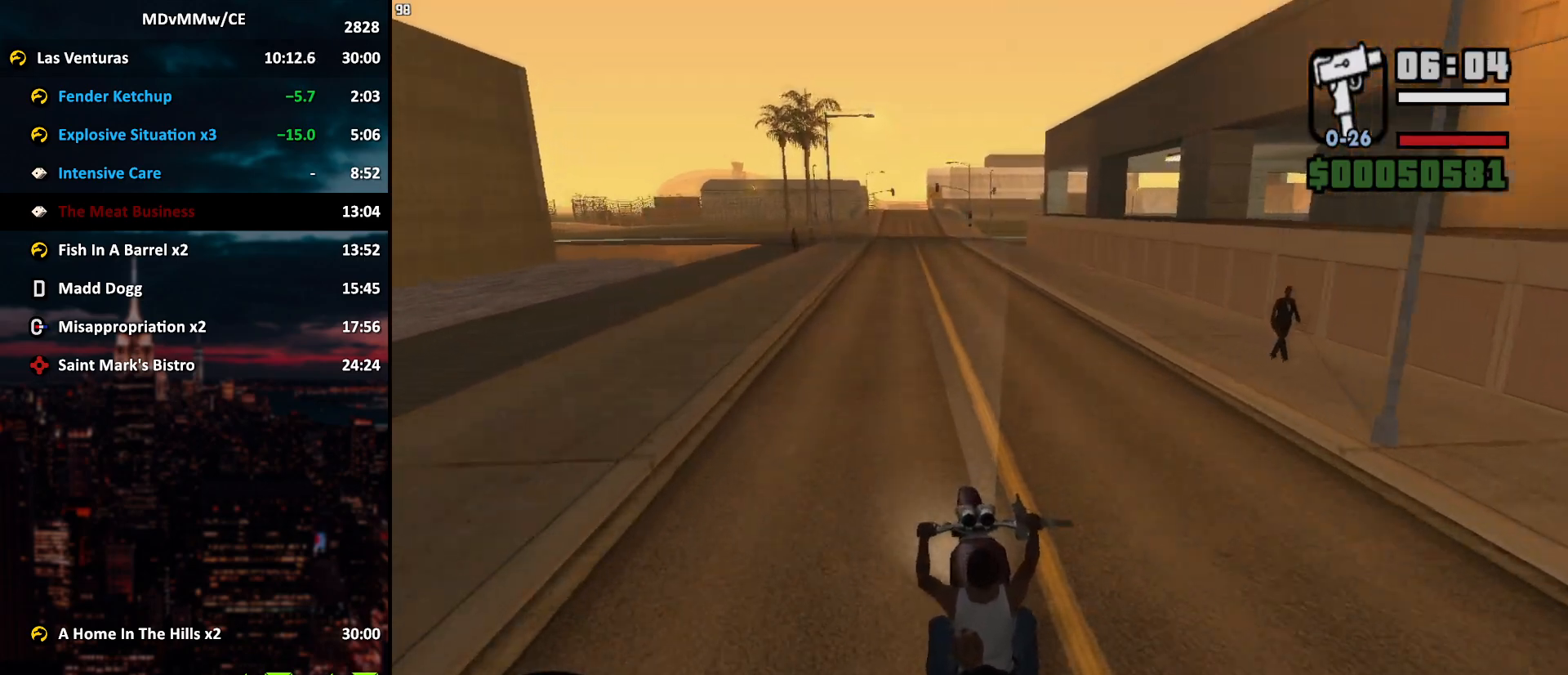
{"keys": ["w"], "mouse": ["left"], "events": [[100, "mouse_left", "down"], [200, "mouse_left", "up"], [300, "mouse_left", "down"], [333, "a", "down"], [383, "mouse_left", "up"], [433, "a", "up"], [483, "mouse_left", "down"]]}
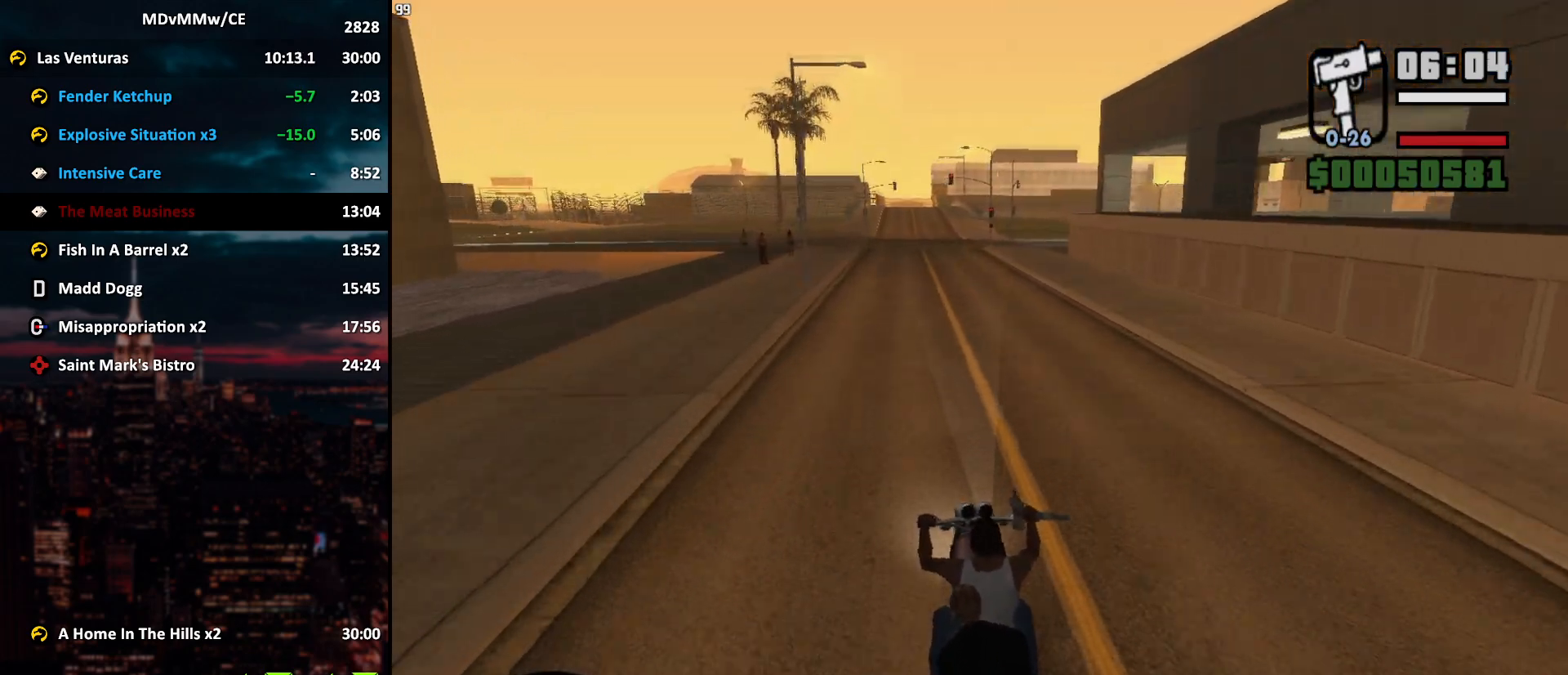
{"keys": ["w"], "mouse": ["left"], "events": [[67, "mouse_left", "up"], [117, "a", "down"], [117, "mouse_left", "down"], [167, "a", "up"], [217, "mouse_left", "up"], [300, "mouse_left", "down"], [400, "mouse_left", "up"], [500, "mouse_left", "down"]]}
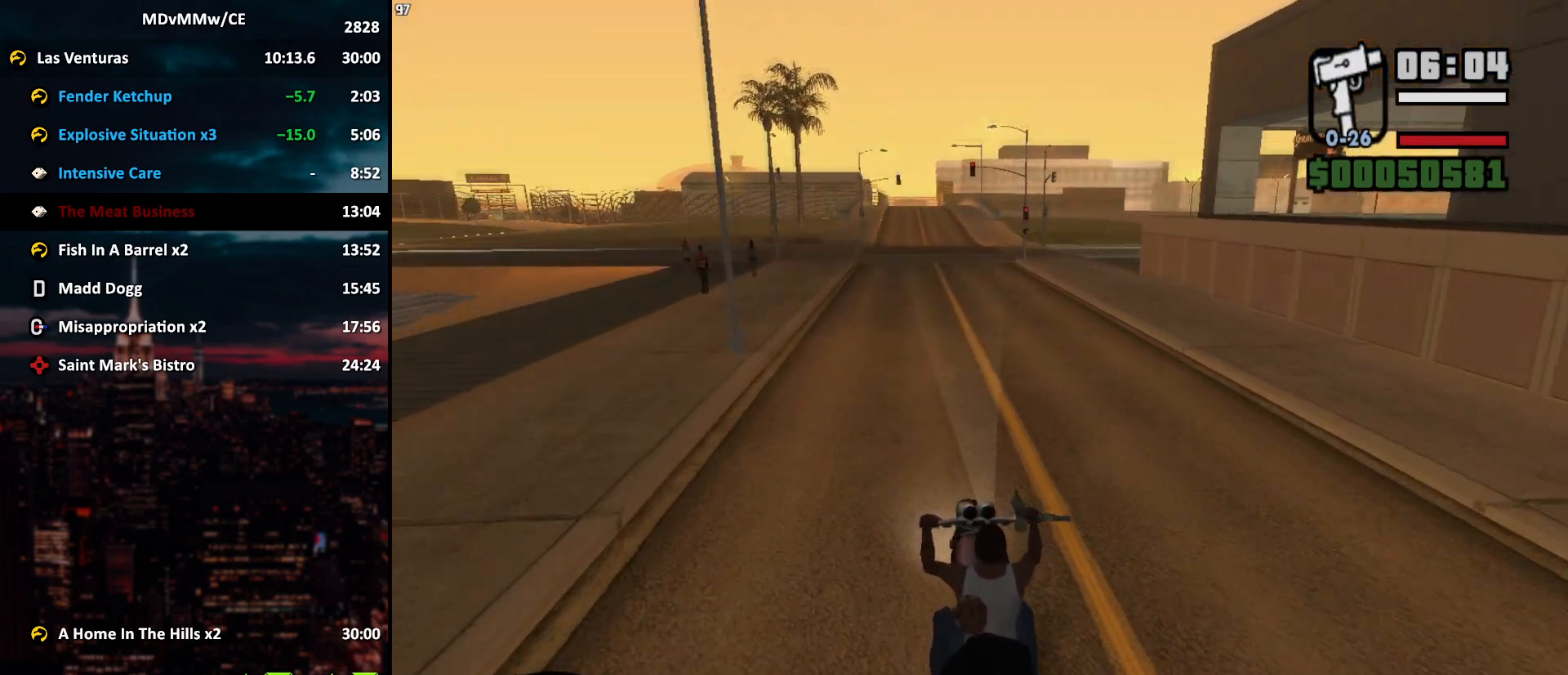
{"keys": ["w"], "mouse": [], "events": [[50, "mouse_left", "up"], [183, "mouse_left", "down"], [233, "d", "down"], [283, "d", "up"], [283, "mouse_left", "up"], [367, "mouse_left", "down"], [467, "mouse_left", "up"]]}
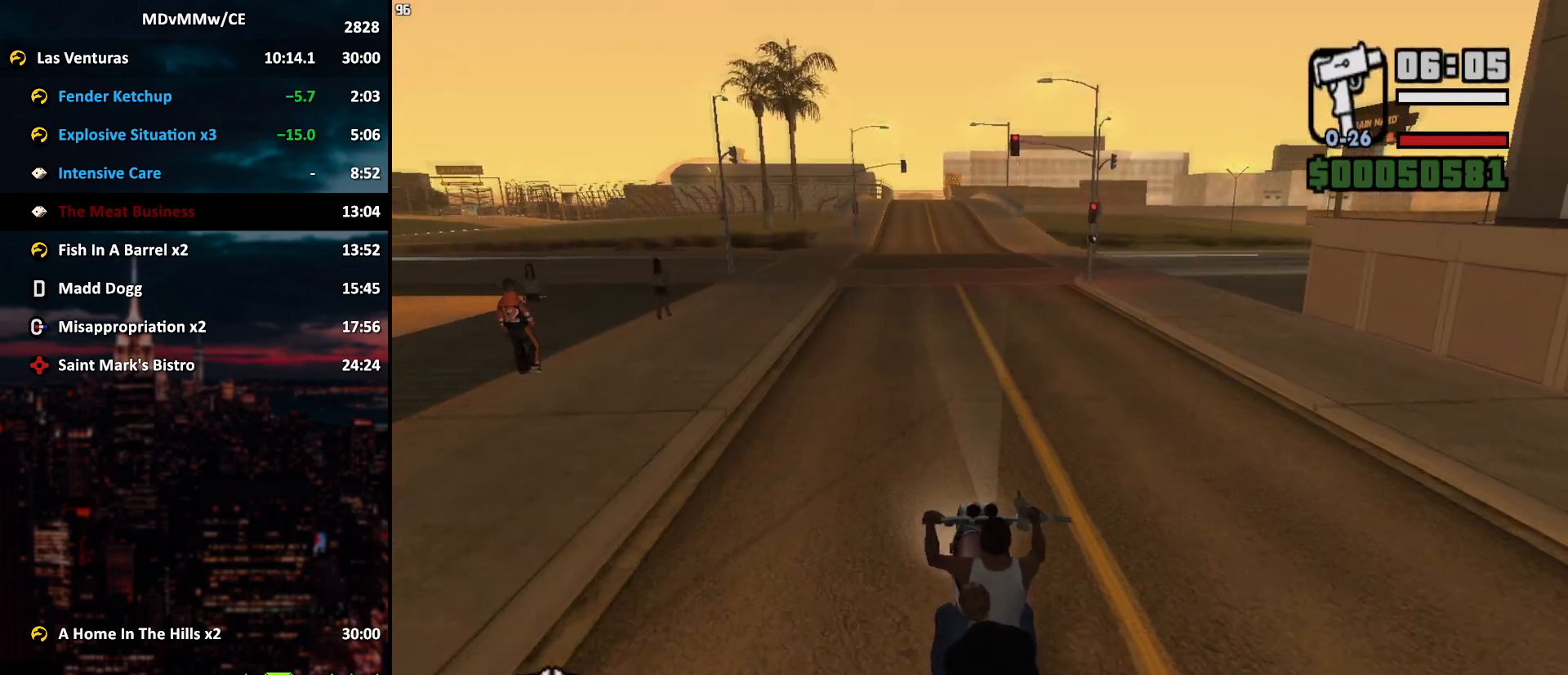
{"keys": ["w"], "mouse": [], "events": [[17, "a", "down"], [50, "mouse_left", "down"], [100, "a", "up"], [100, "mouse_left", "up"], [200, "mouse_left", "down"], [300, "mouse_left", "up"], [333, "mouse_left", "down"], [433, "mouse_left", "up"]]}
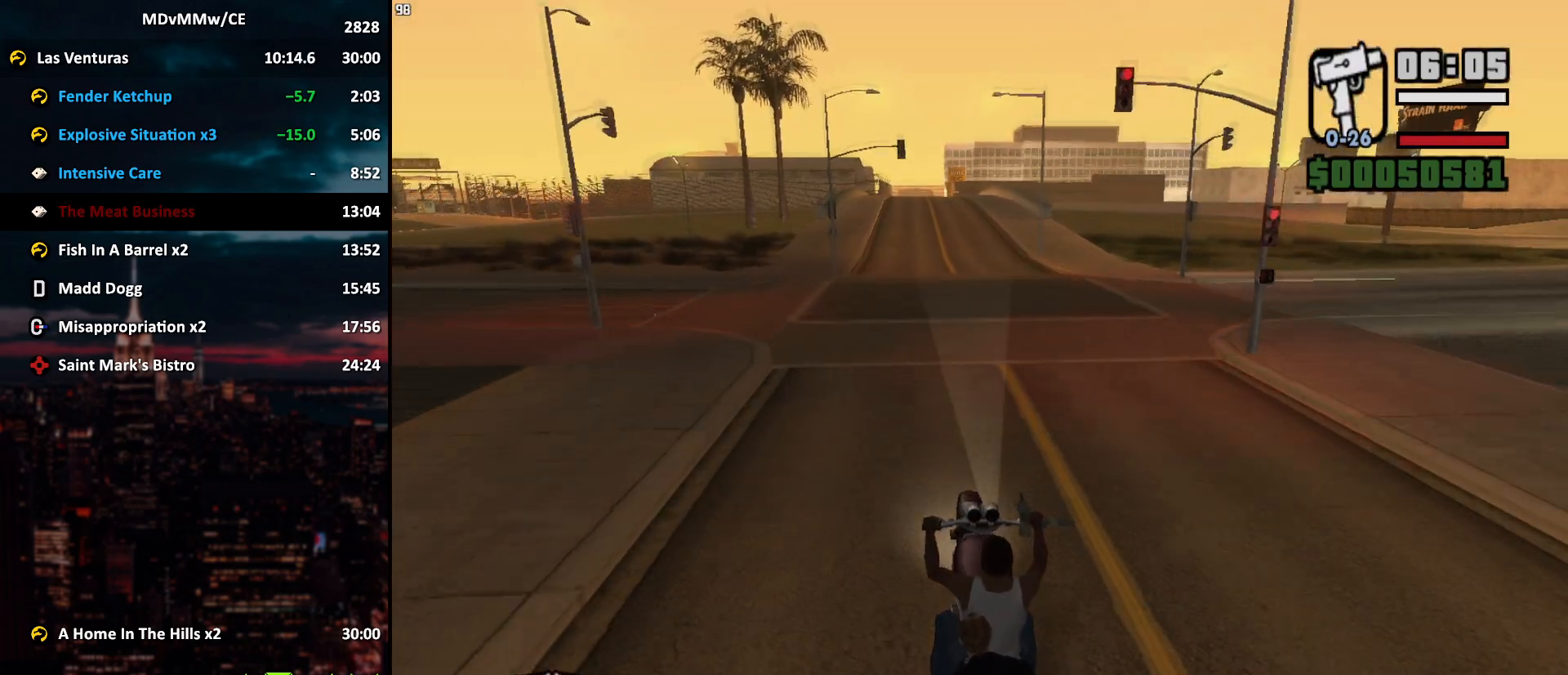
{"keys": ["w"], "mouse": [], "events": [[33, "mouse_left", "down"], [83, "a", "down"], [117, "a", "up"], [117, "mouse_left", "up"], [350, "a", "down"], [450, "a", "up"]]}
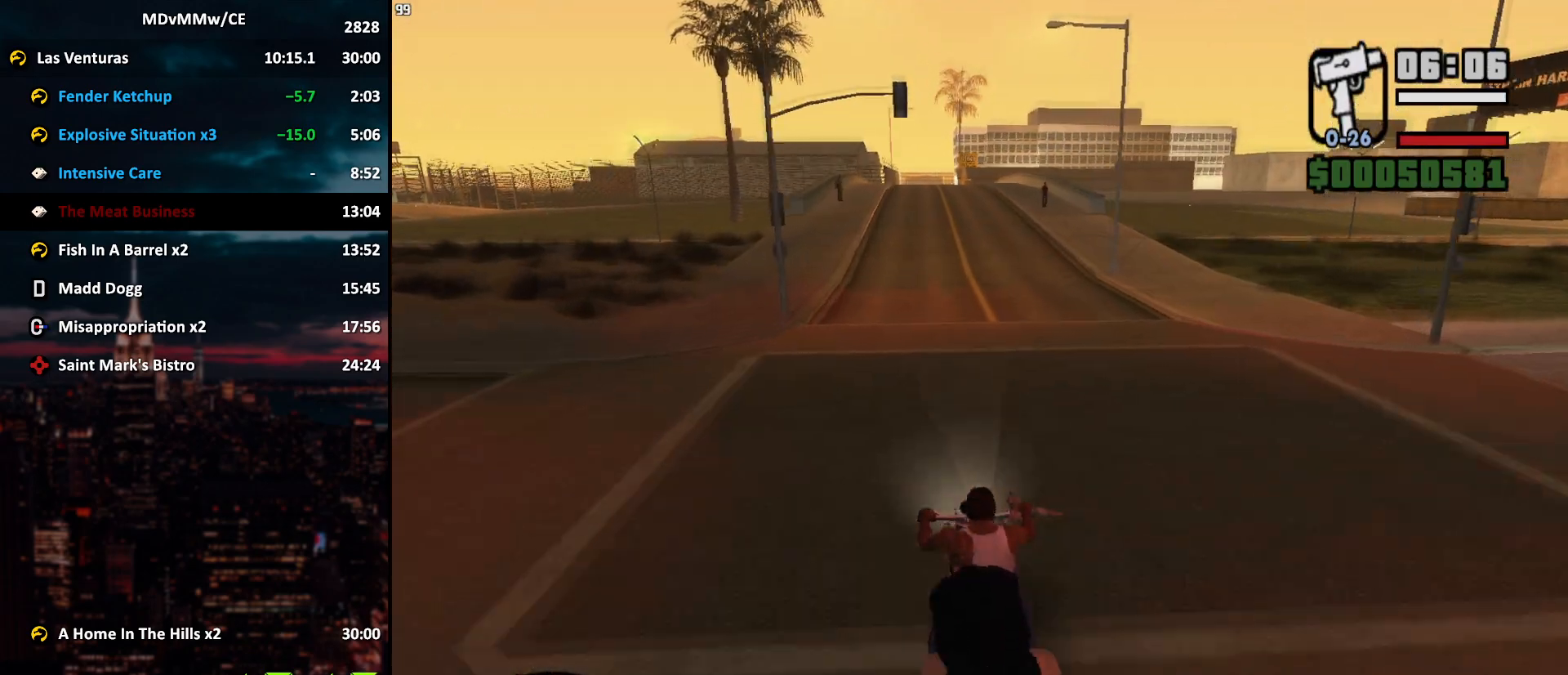
{"keys": ["w"], "mouse": ["left"], "events": [[317, "mouse_left", "down"]]}
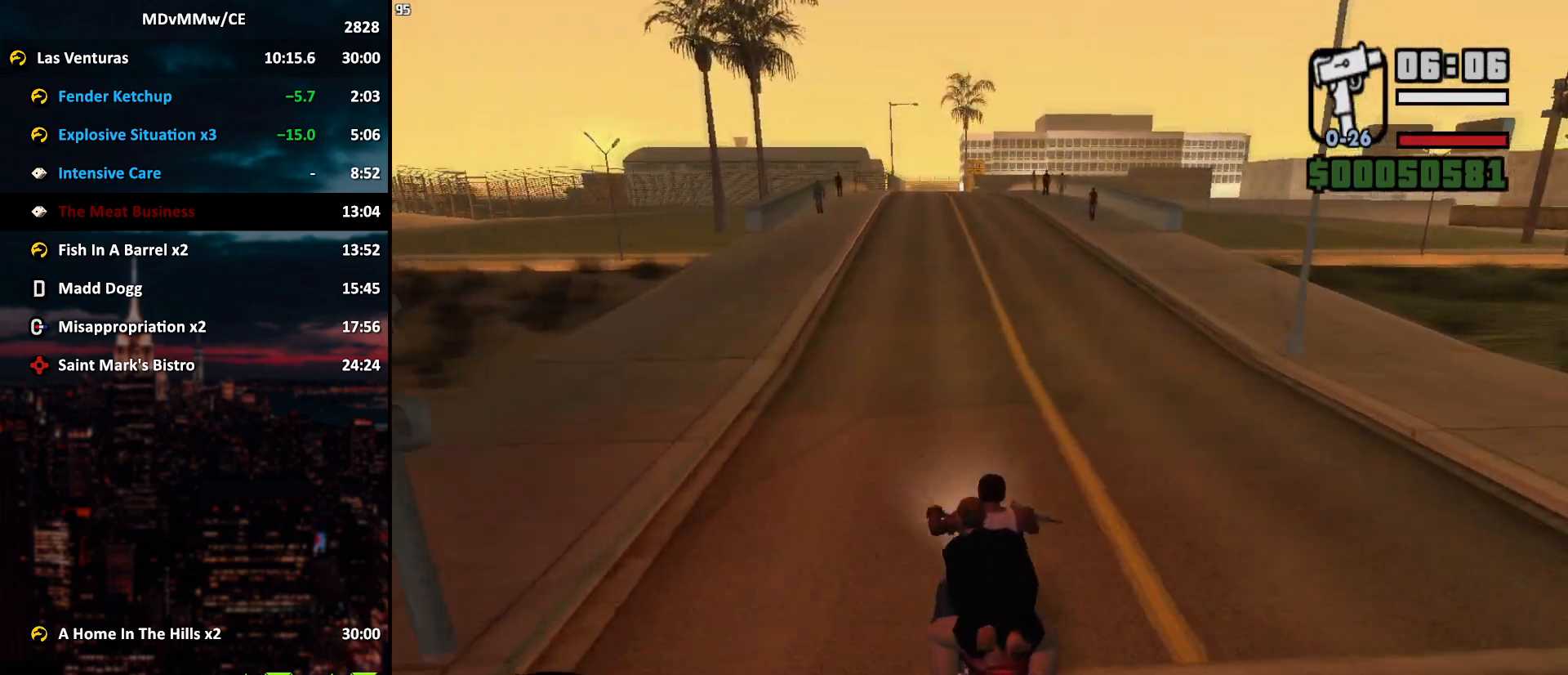
{"keys": ["w"], "mouse": ["left"], "events": [[150, "mouse_left", "up"], [200, "a", "down"], [200, "mouse_left", "down"], [300, "a", "up"]]}
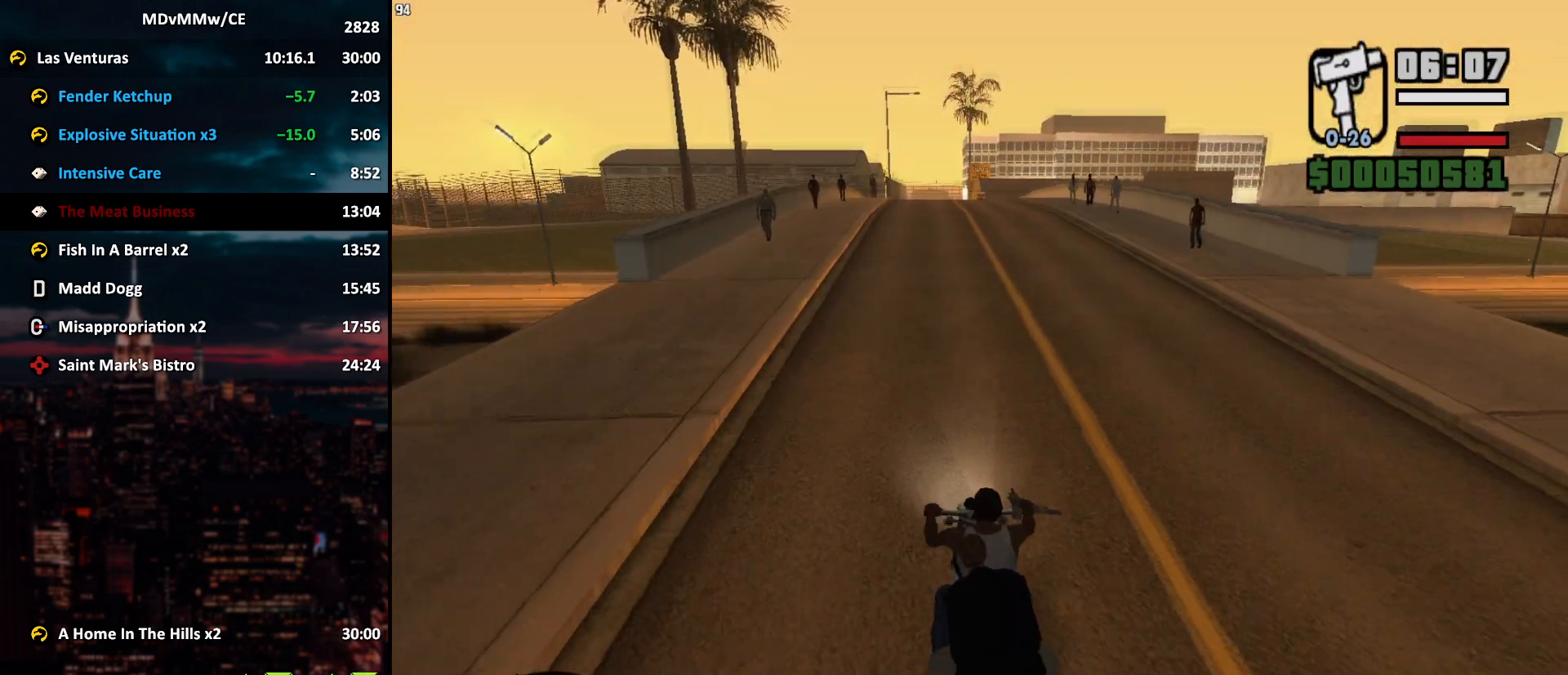
{"keys": ["w"], "mouse": [], "events": [[267, "mouse_left", "up"], [350, "a", "down"], [450, "a", "up"], [450, "mouse_left", "down"], [500, "mouse_left", "up"]]}
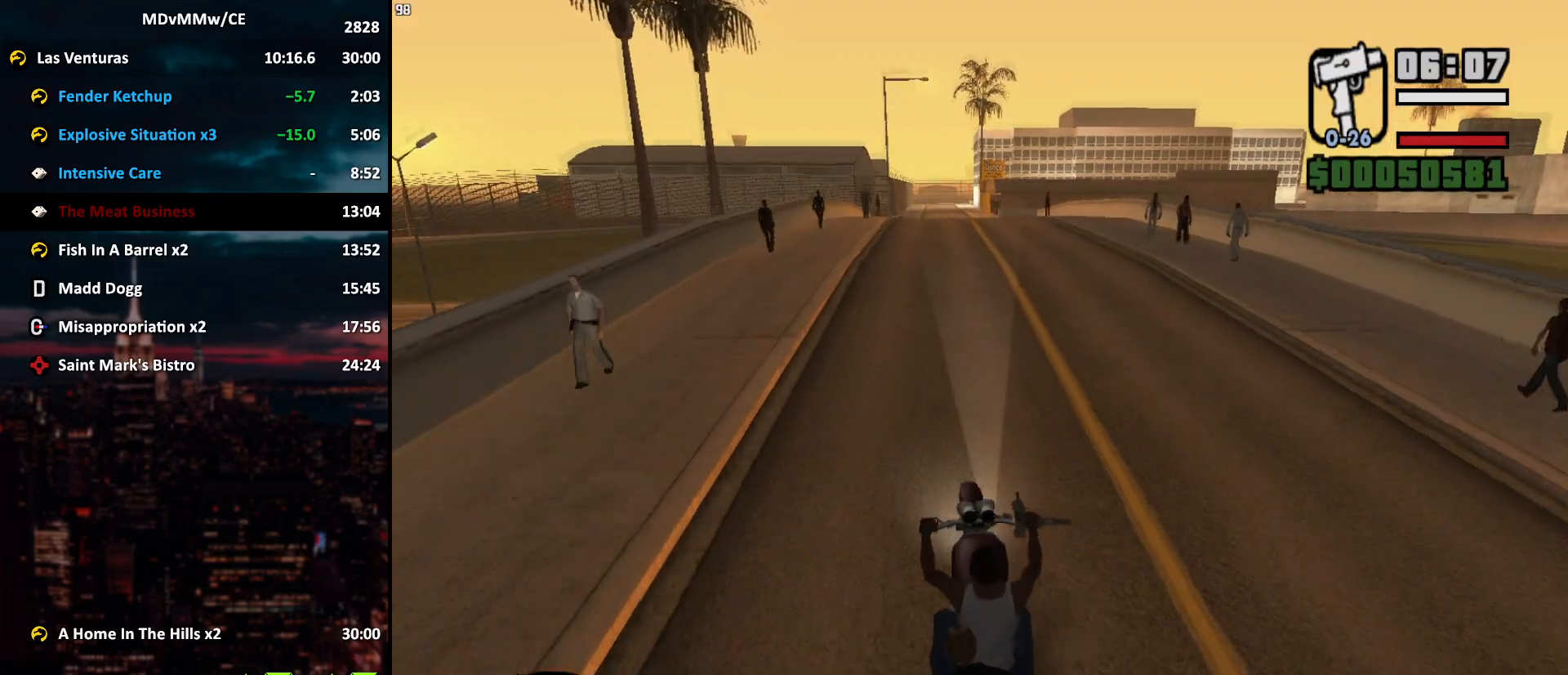
{"keys": ["d", "w"], "mouse": ["left"], "events": [[183, "mouse_left", "down"], [283, "mouse_left", "up"], [367, "mouse_left", "down"], [467, "d", "down"]]}
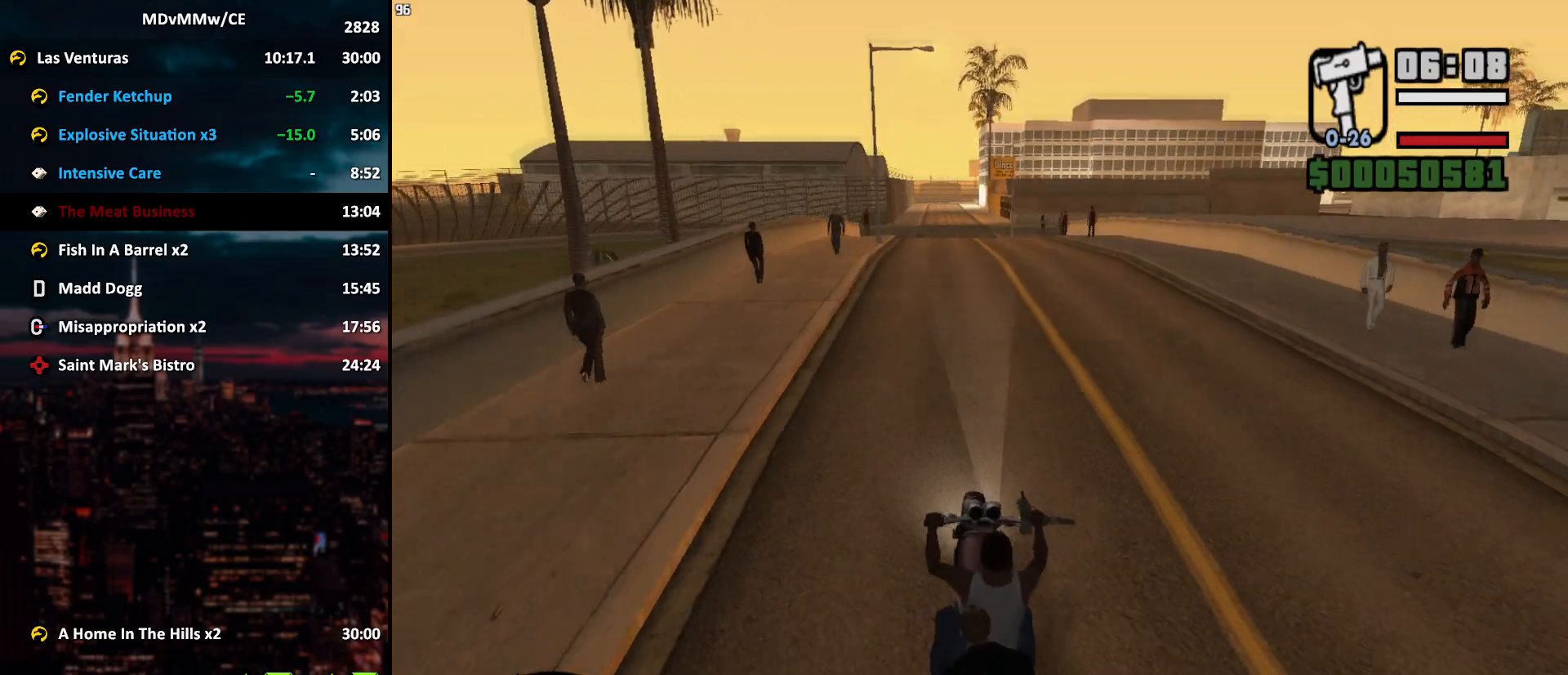
{"keys": ["w"], "mouse": [], "events": [[17, "d", "up"], [67, "mouse_left", "up"], [333, "mouse_left", "down"], [483, "mouse_left", "up"]]}
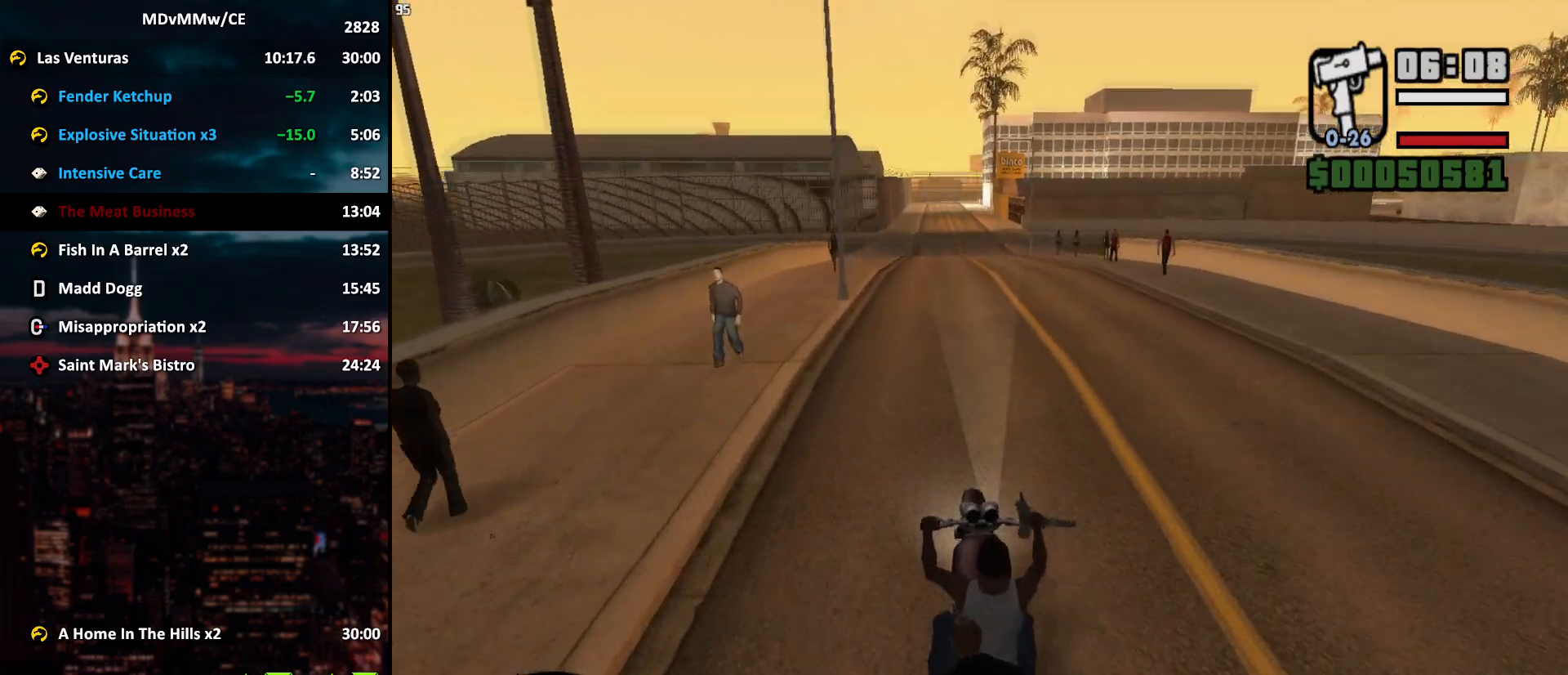
{"keys": ["w"], "mouse": [], "events": [[33, "a", "down"], [83, "a", "up"], [117, "mouse_left", "down"], [217, "mouse_left", "up"], [400, "mouse_left", "down"], [500, "mouse_left", "up"]]}
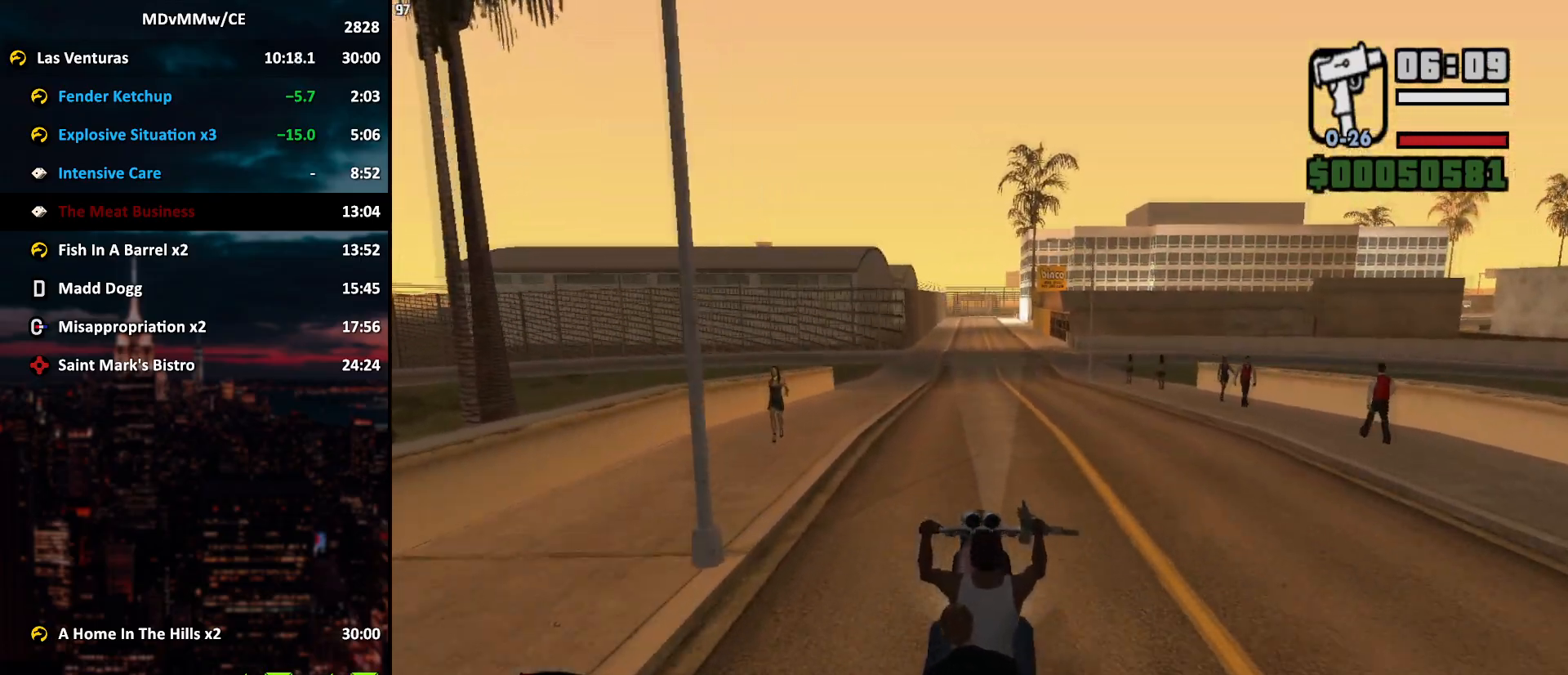
{"keys": ["w"], "mouse": ["left"], "events": [[83, "mouse_left", "down"], [183, "mouse_left", "up"], [417, "mouse_left", "down"]]}
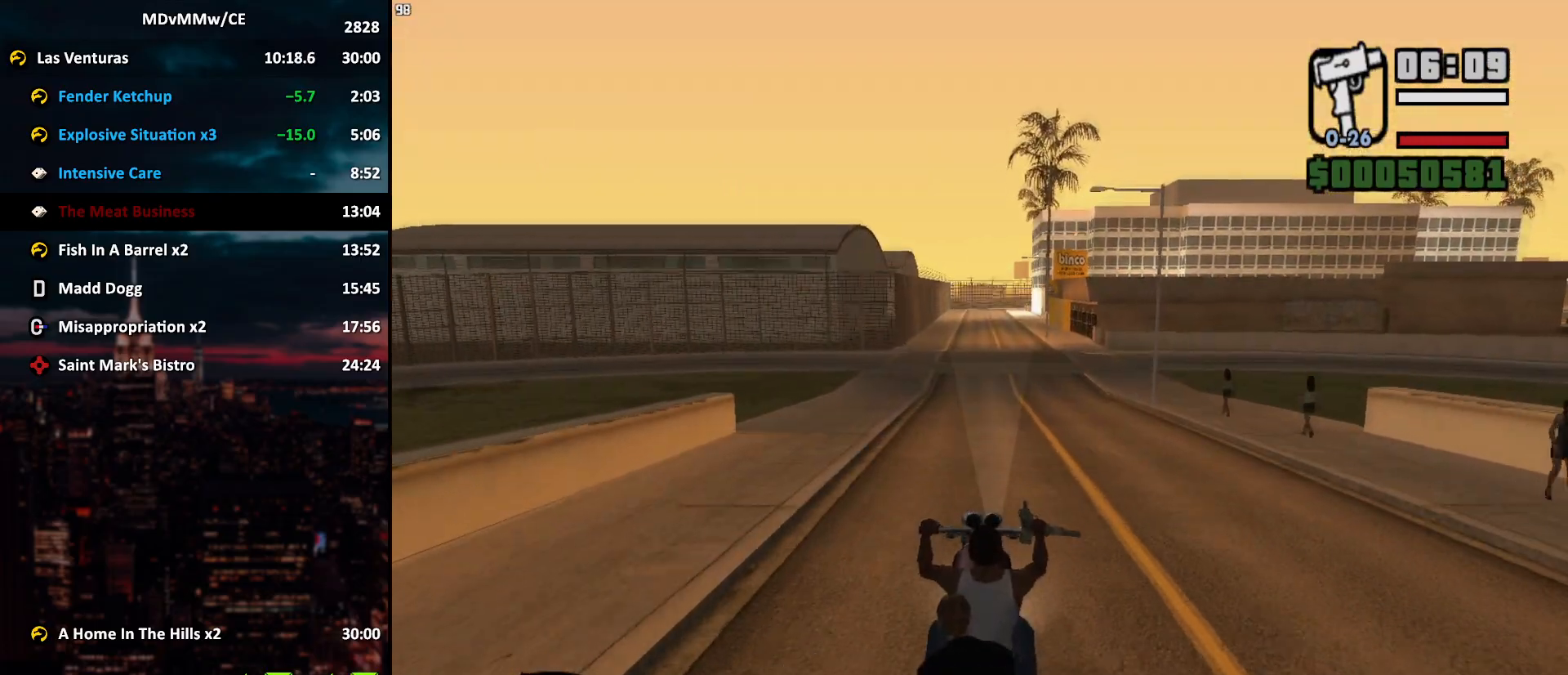
{"keys": ["w"], "mouse": ["left"], "events": [[17, "a", "down"], [17, "mouse_left", "up"], [67, "mouse_left", "down"], [100, "a", "up"], [150, "mouse_left", "up"], [250, "mouse_left", "down"], [300, "a", "down"], [333, "a", "up"], [333, "mouse_left", "up"], [483, "mouse_left", "down"]]}
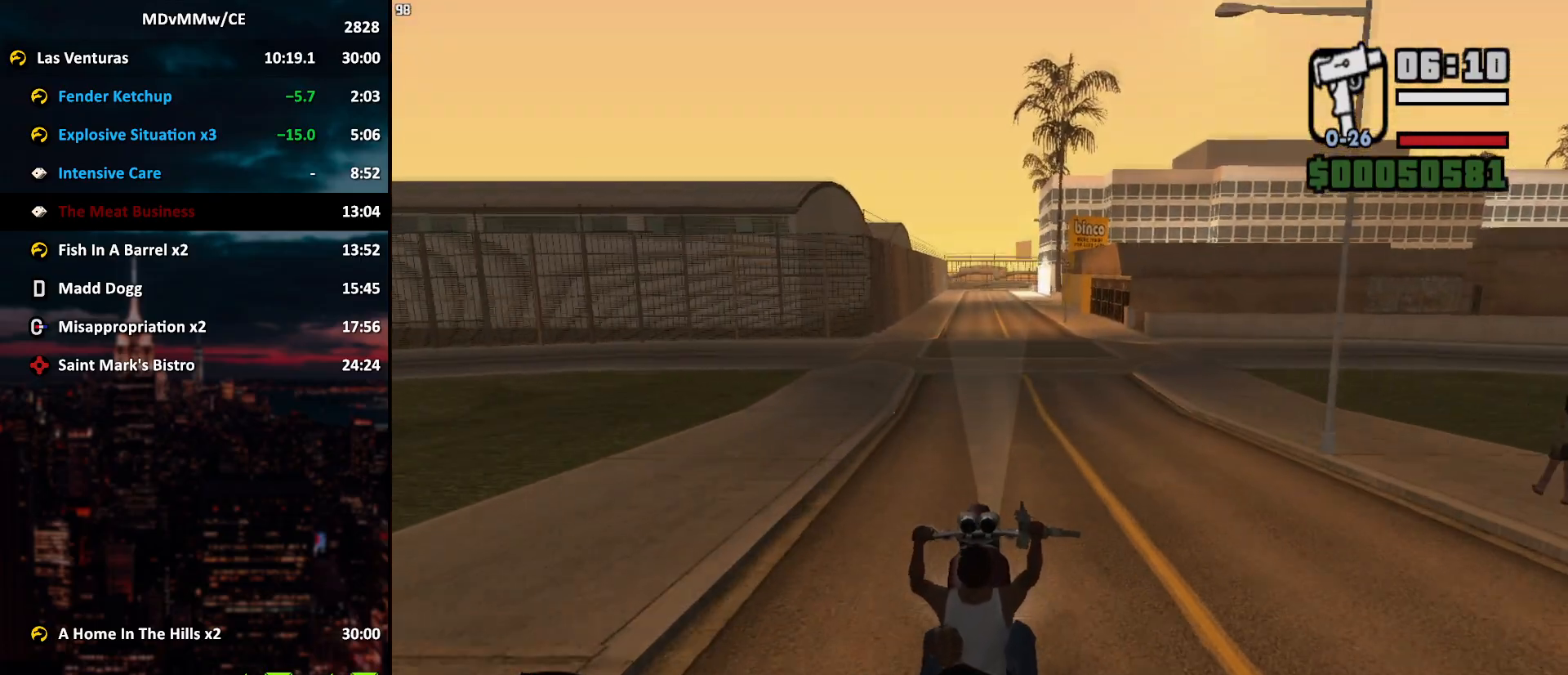
{"keys": ["w"], "mouse": ["left"], "events": [[83, "mouse_left", "up"], [167, "mouse_left", "down"], [267, "mouse_left", "up"], [350, "mouse_left", "down"], [450, "mouse_left", "up"], [500, "mouse_left", "down"]]}
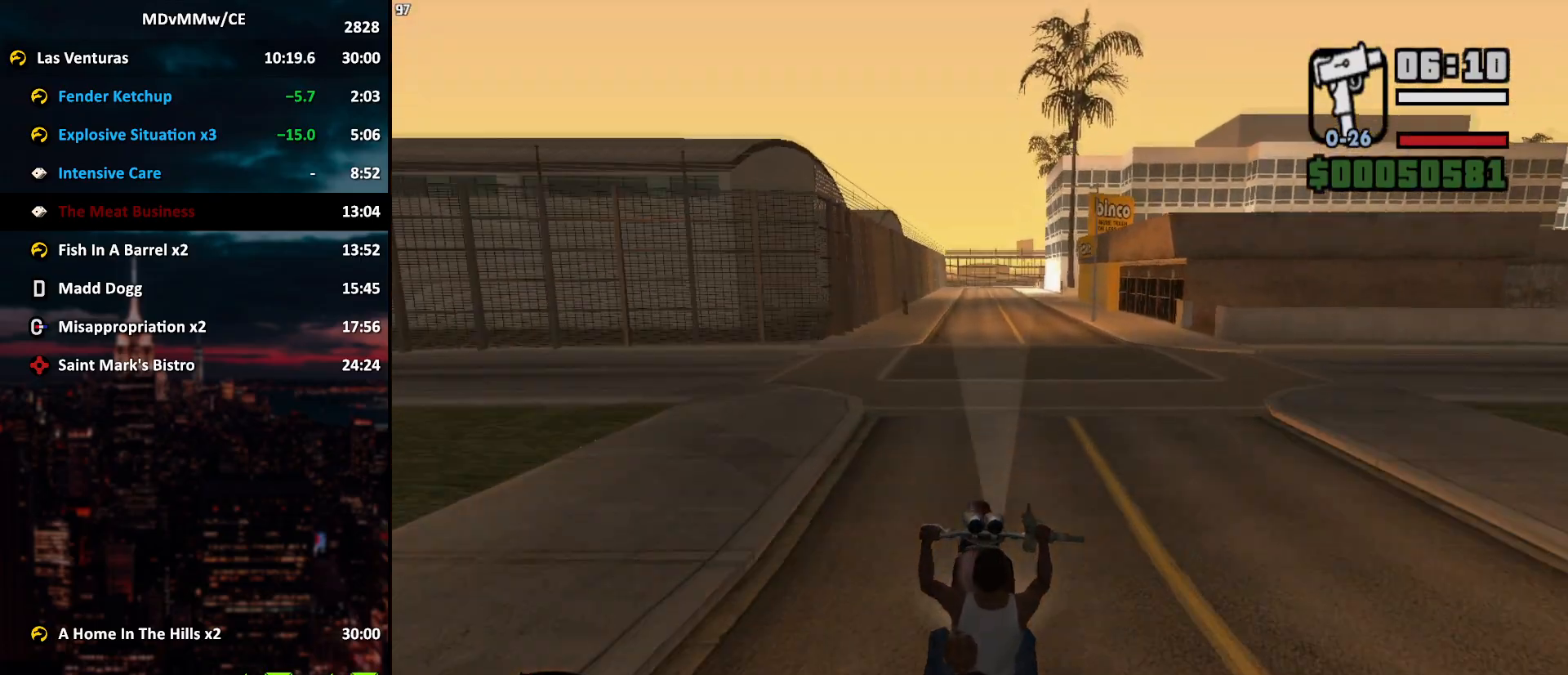
{"keys": ["w"], "mouse": [], "events": [[83, "a", "down"], [83, "mouse_left", "up"], [133, "a", "up"], [133, "mouse_left", "down"], [233, "mouse_left", "up"], [283, "mouse_left", "down"], [333, "a", "down"], [367, "a", "up"], [367, "mouse_left", "up"]]}
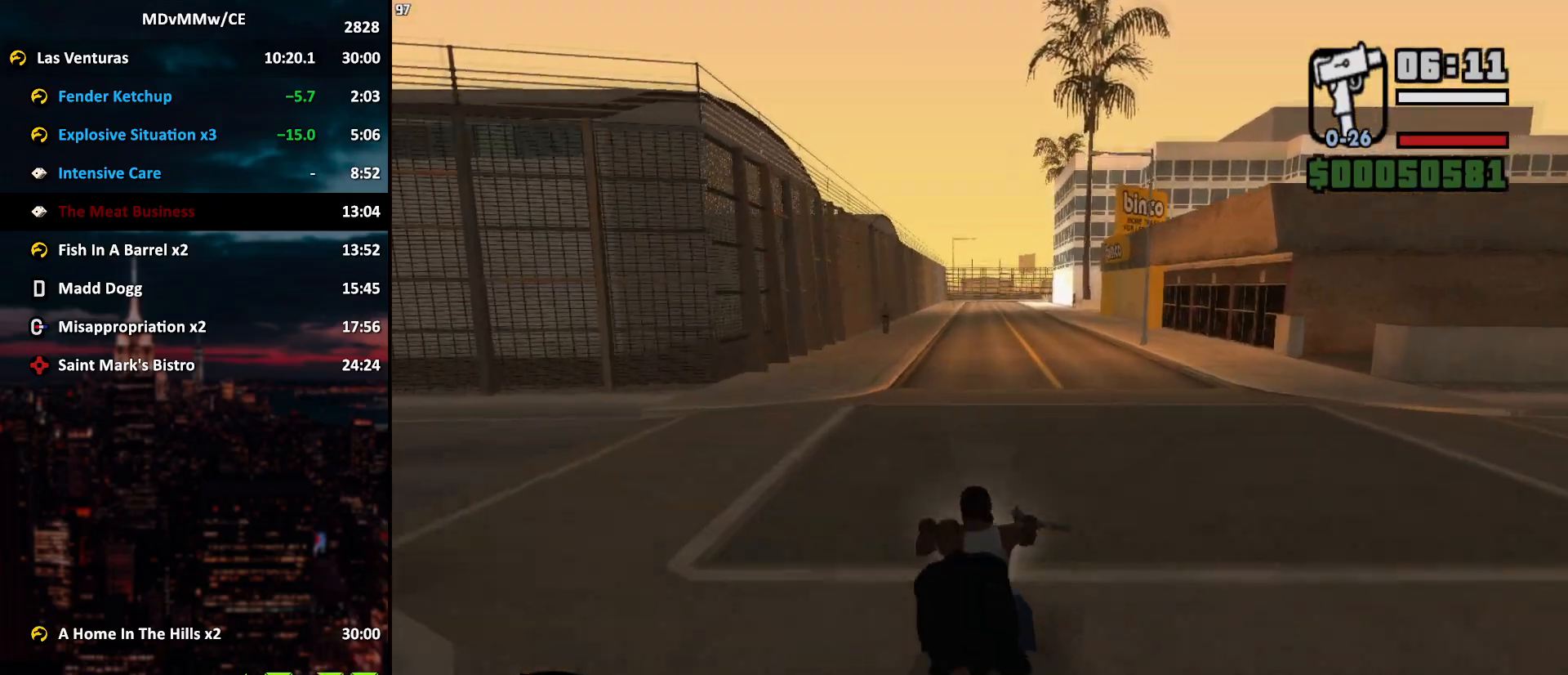
{"keys": ["w"], "mouse": [], "events": [[50, "mouse_left", "down"], [150, "a", "down"], [200, "a", "up"], [483, "mouse_left", "up"]]}